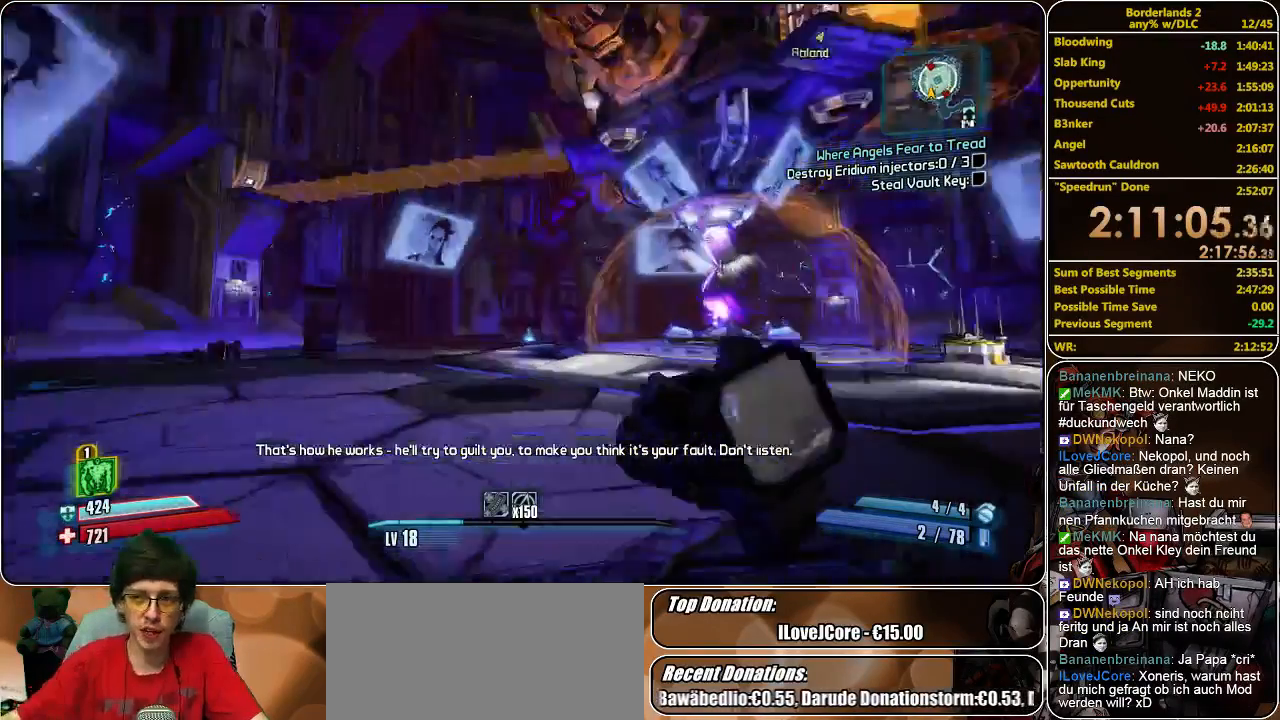
Gameplay with keyboard and mouse; each line is a JSON object with the keys and mouse buttons held at the frame after it. "events" lists presses ("down") and releases ("up") of "a", "alt", "c", "ctrl", "d", "e", "f", "q", "r", "s", "shift", "space", "tab", "v", "w", "x", "z", "mouse_left", "mouse_middle", "mouse_right", "mouse_wheel_up" and "mouse_wheel_down" between this image and that frame as [ms after this image, input, new state], when the widget could be followed in between. "mouse_left", "mouse_middle", "mouse_right", "mouse_wheel_up", "mouse_wheel_down" = the "left", "middle", "right", "wheel_up", "wheel_down" buttons of the "mouse" list. No other keys are recorded. Mouse movement is not recorded.
{"keys": ["a", "w"], "mouse": [], "events": [[33, "shift", "up"], [366, "a", "down"]]}
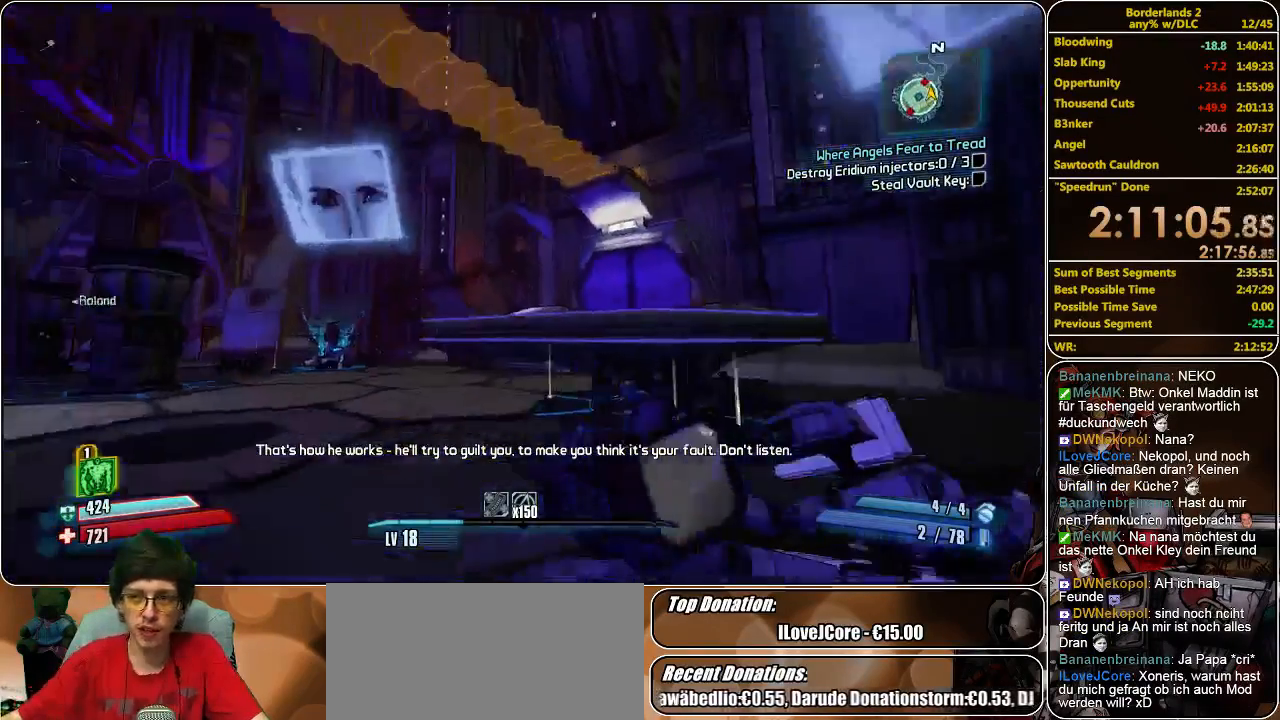
{"keys": ["w"], "mouse": [], "events": [[466, "a", "up"]]}
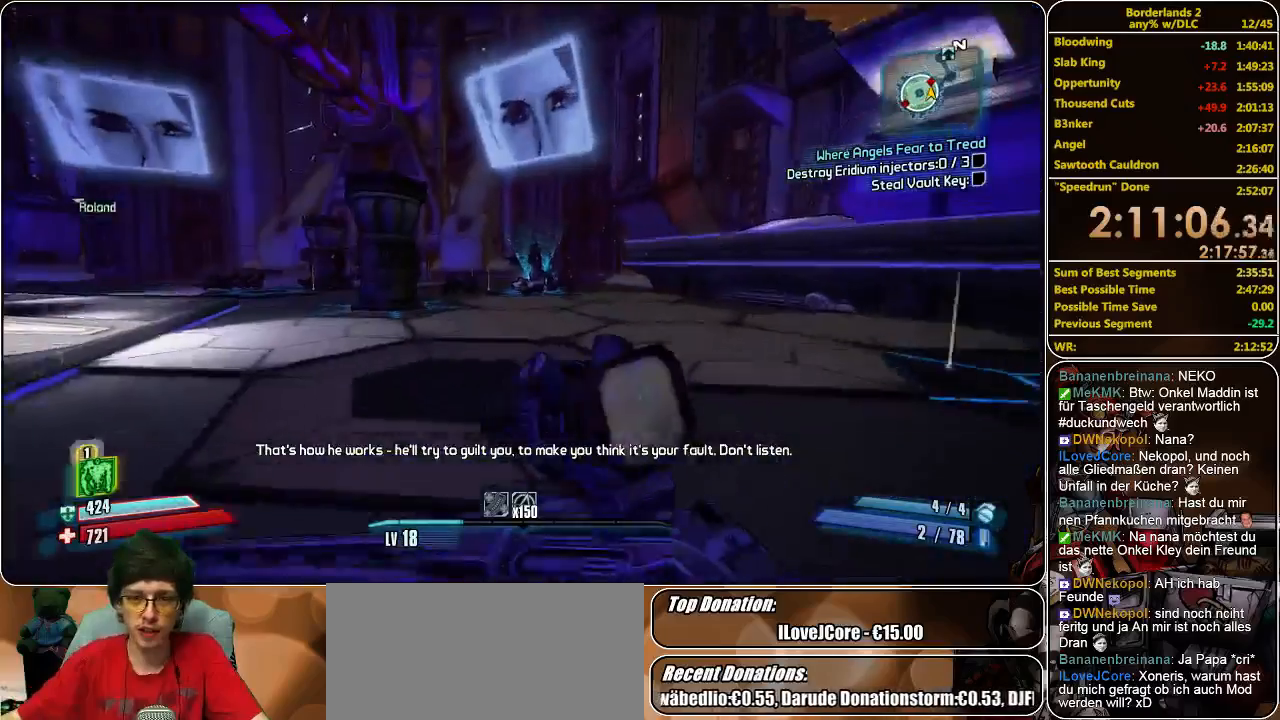
{"keys": ["w"], "mouse": [], "events": []}
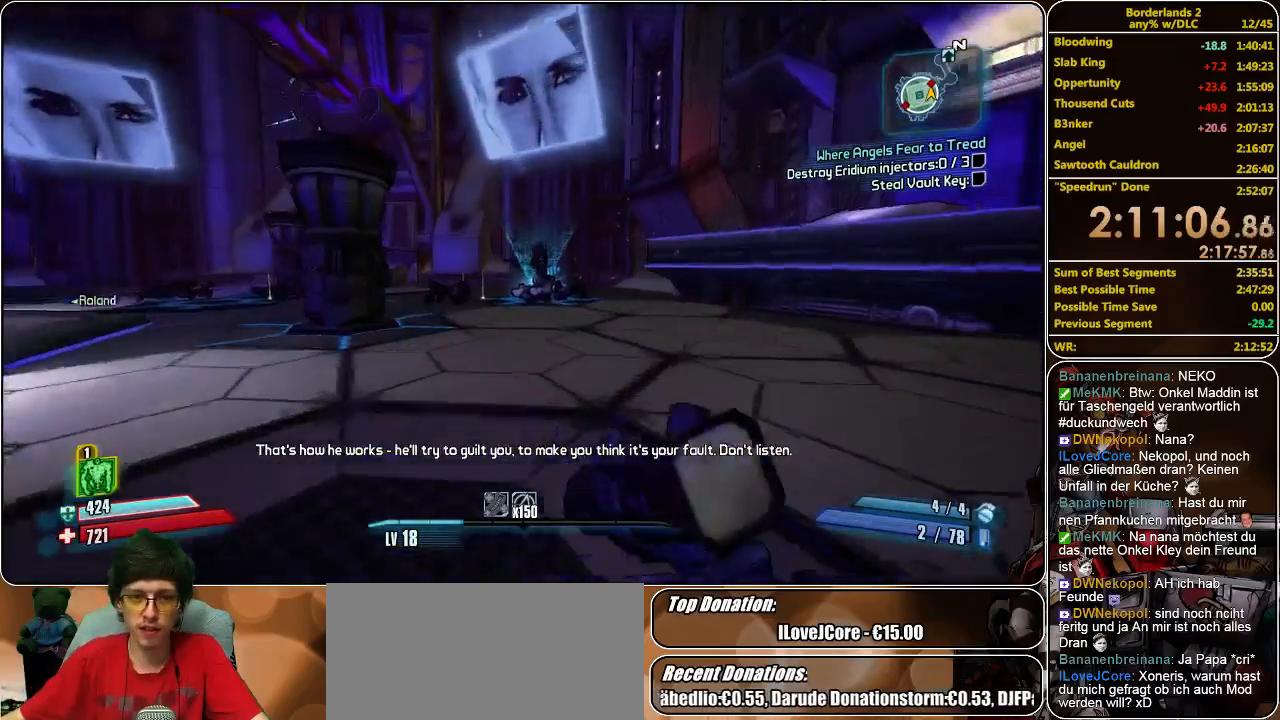
{"keys": ["d"], "mouse": [], "events": [[300, "d", "down"], [433, "w", "up"]]}
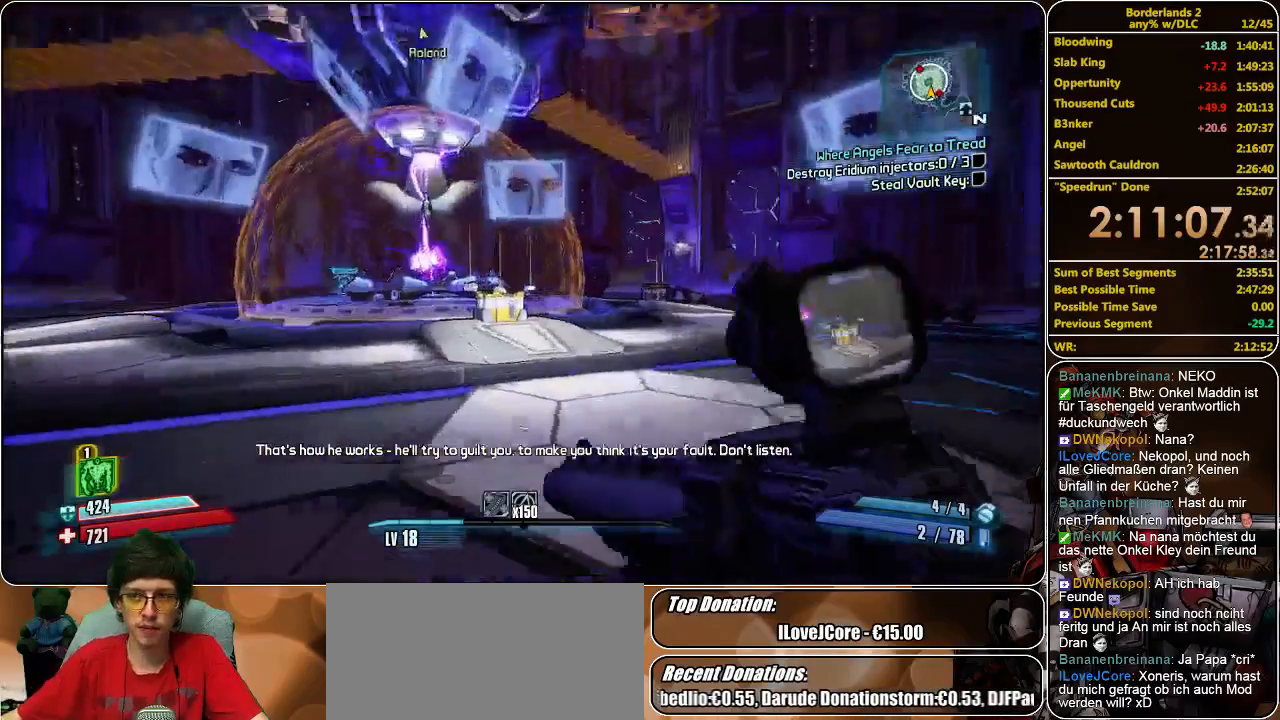
{"keys": ["a"], "mouse": [], "events": [[166, "d", "up"], [300, "a", "down"]]}
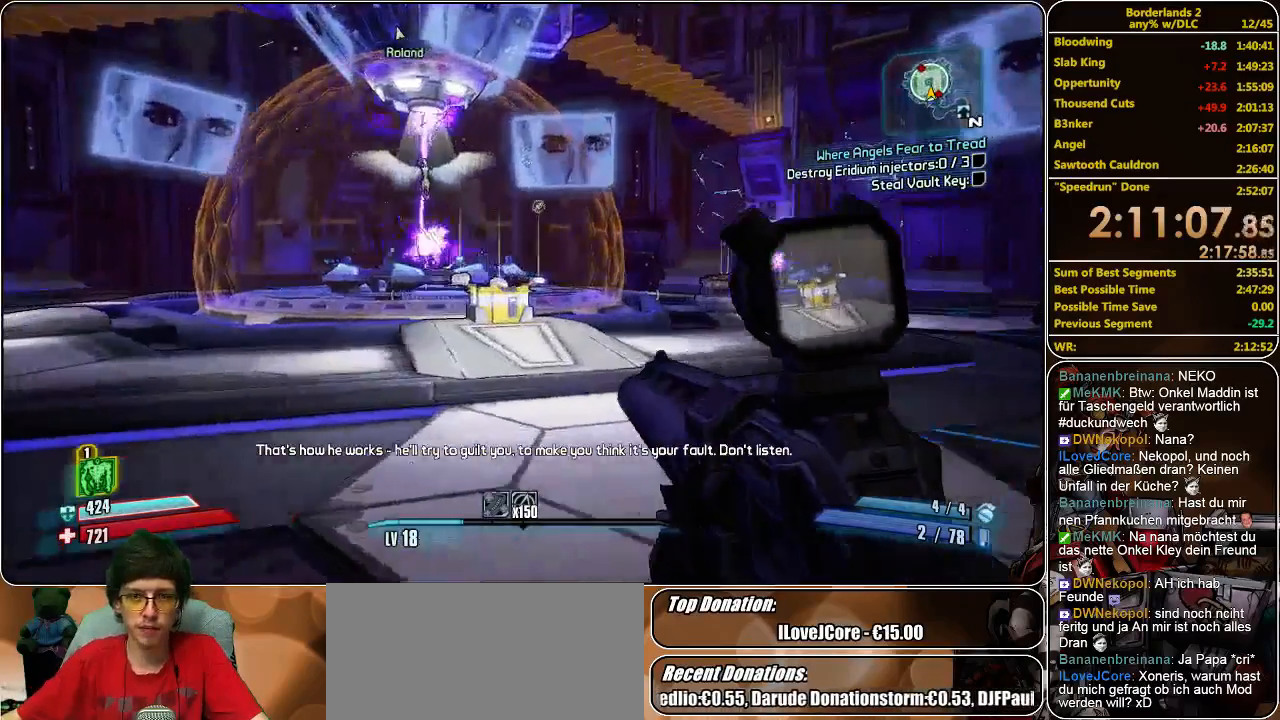
{"keys": ["shift", "w"], "mouse": [], "events": [[266, "shift", "down"], [266, "w", "down"], [400, "a", "up"]]}
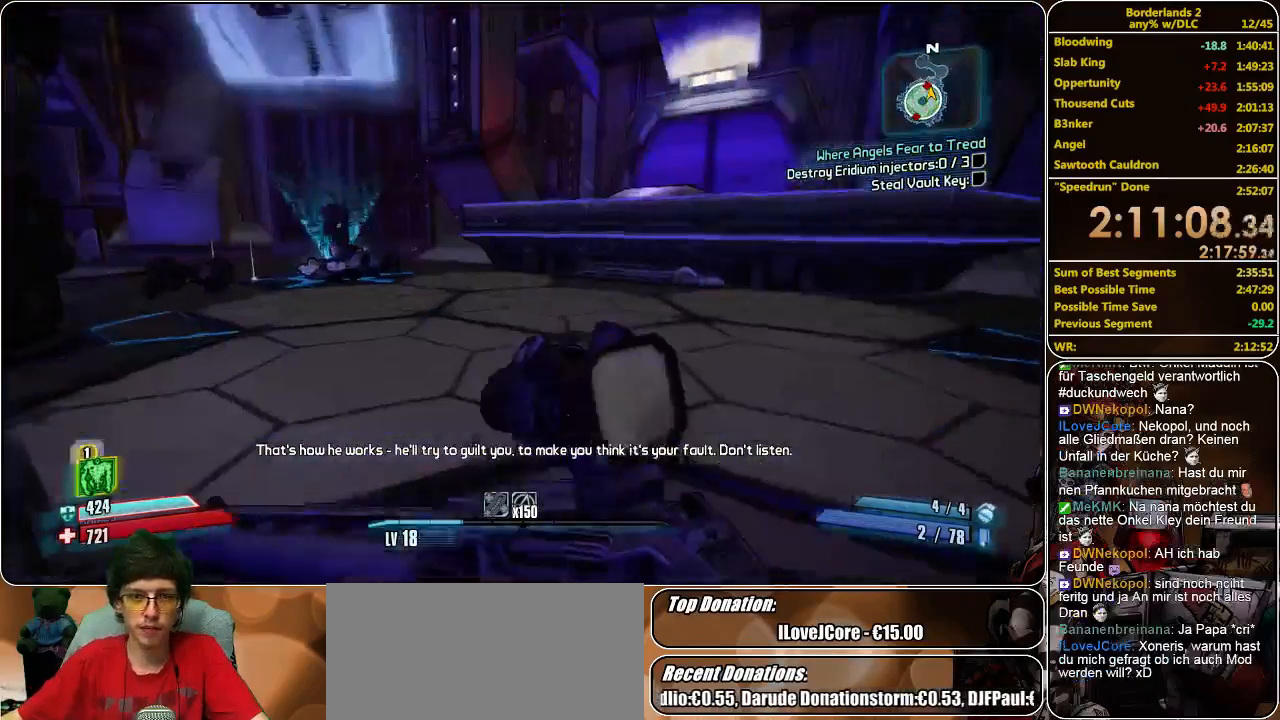
{"keys": ["a", "shift", "w"], "mouse": [], "events": [[166, "a", "down"]]}
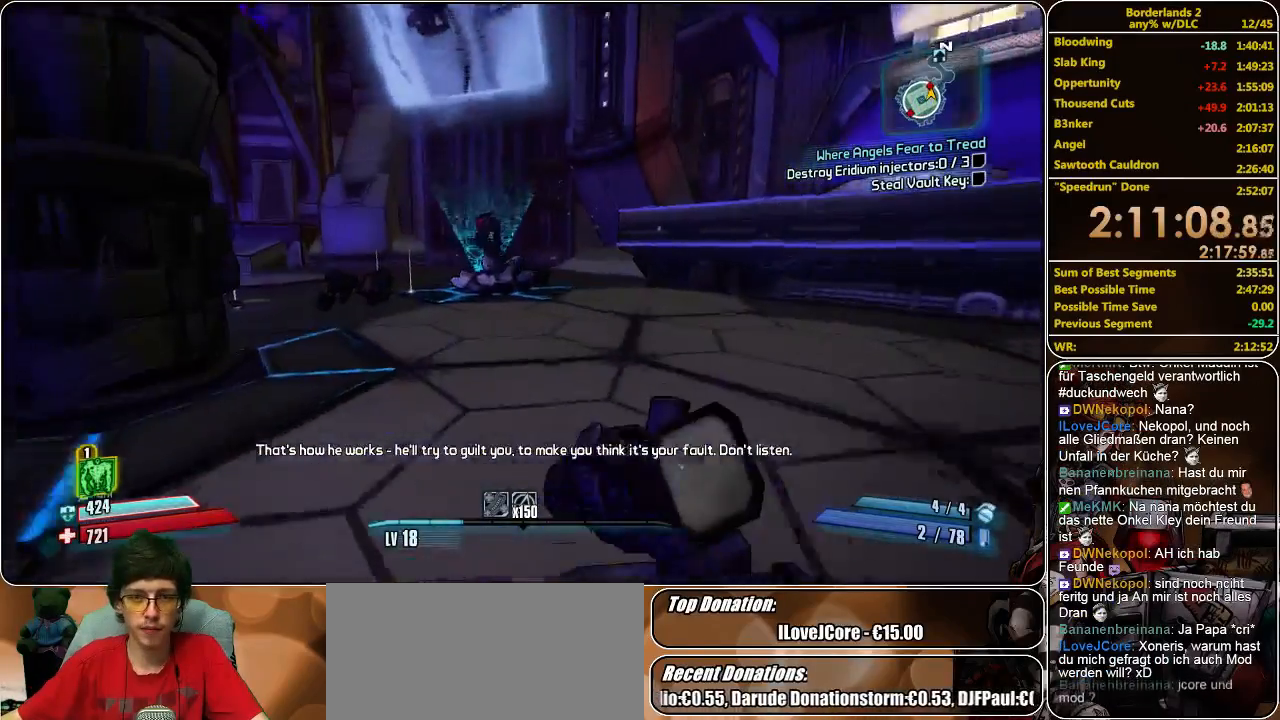
{"keys": ["a", "shift", "w"], "mouse": [], "events": [[33, "a", "up"], [433, "a", "down"]]}
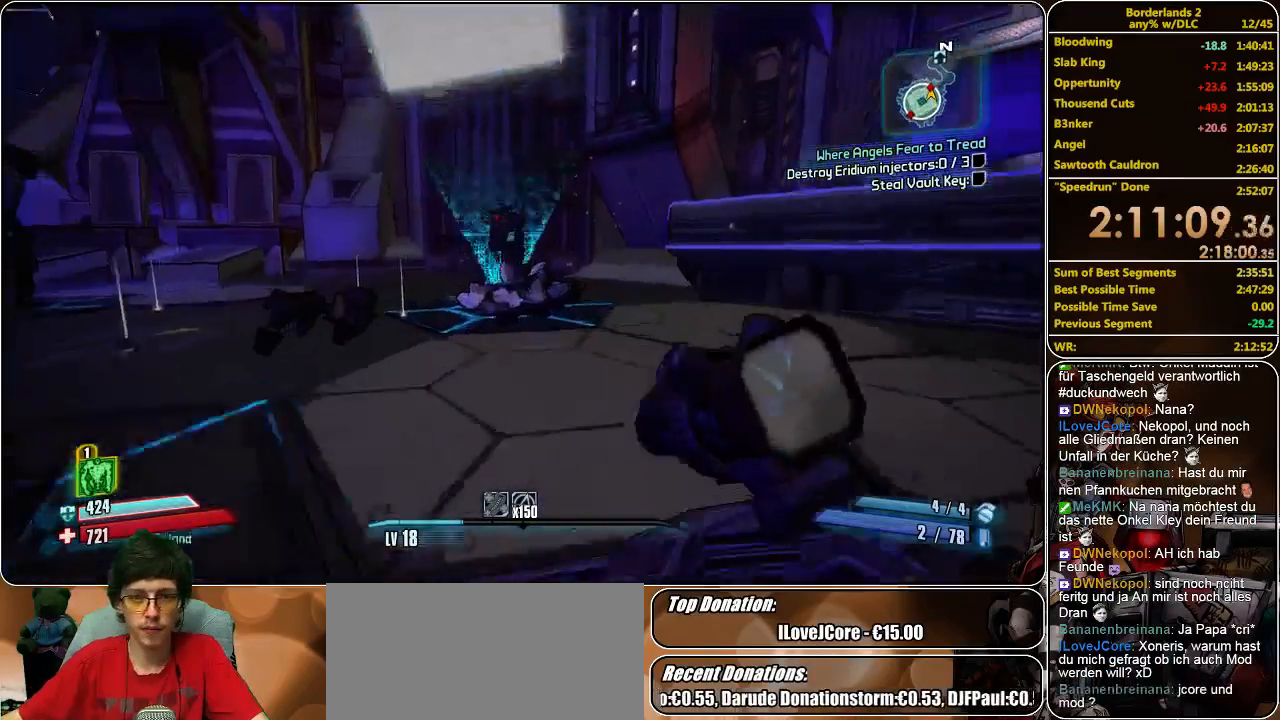
{"keys": ["a", "shift", "w"], "mouse": [], "events": [[300, "mouse_left", "down"], [366, "mouse_left", "up"], [433, "mouse_left", "down"], [500, "mouse_left", "up"]]}
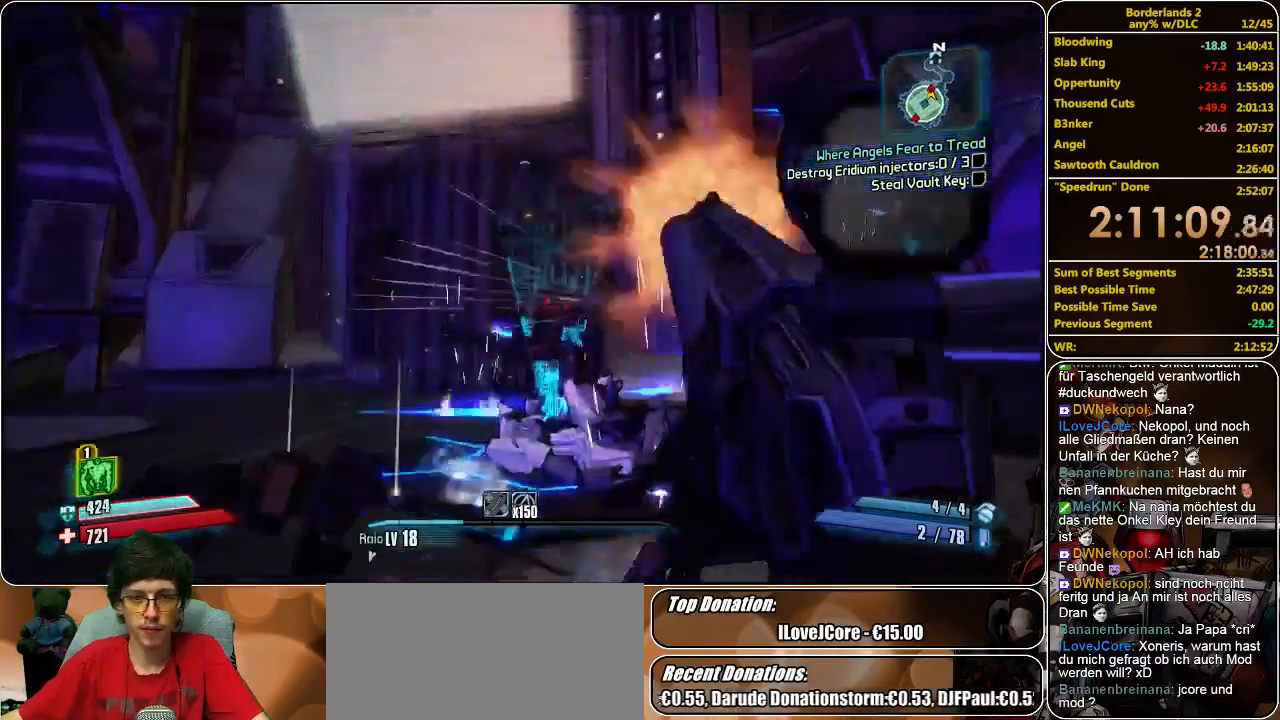
{"keys": ["a", "w"], "mouse": ["left"], "events": [[66, "mouse_left", "down"], [66, "shift", "up"], [133, "mouse_left", "up"], [233, "mouse_left", "down"], [300, "mouse_left", "up"], [400, "mouse_left", "down"], [433, "mouse_left", "up"], [500, "mouse_left", "down"]]}
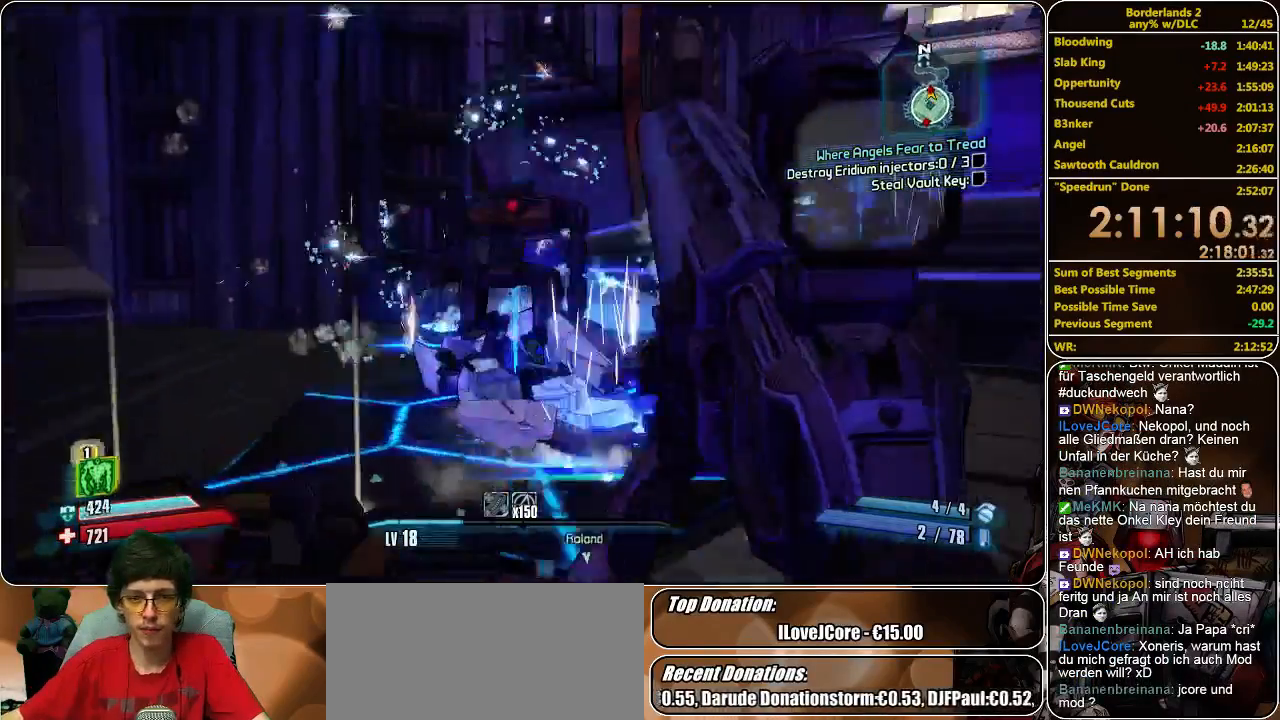
{"keys": [], "mouse": [], "events": [[66, "mouse_left", "up"], [133, "a", "up"], [133, "mouse_left", "down"], [133, "w", "up"], [200, "mouse_left", "up"], [266, "mouse_left", "down"], [333, "mouse_left", "up"], [400, "mouse_left", "down"], [466, "mouse_left", "up"]]}
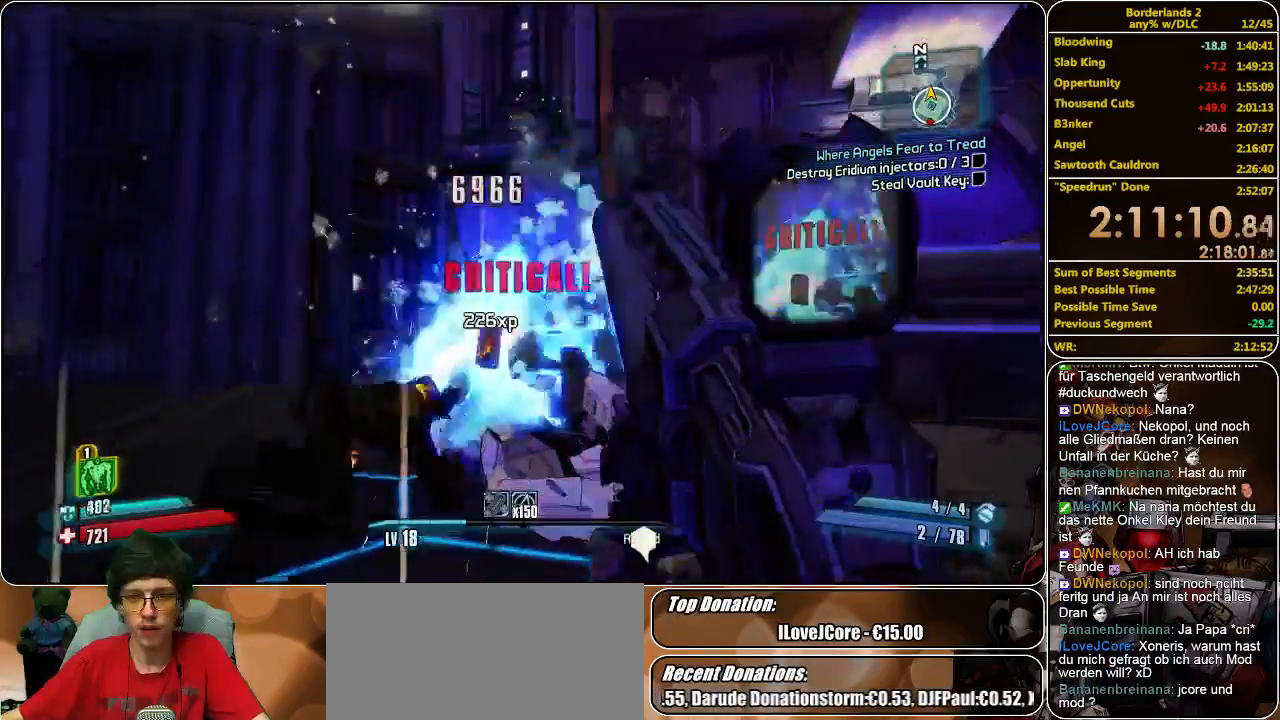
{"keys": ["shift", "w"], "mouse": [], "events": [[33, "mouse_left", "down"], [100, "mouse_left", "up"], [166, "mouse_left", "down"], [200, "w", "down"], [233, "mouse_left", "up"], [300, "shift", "down"]]}
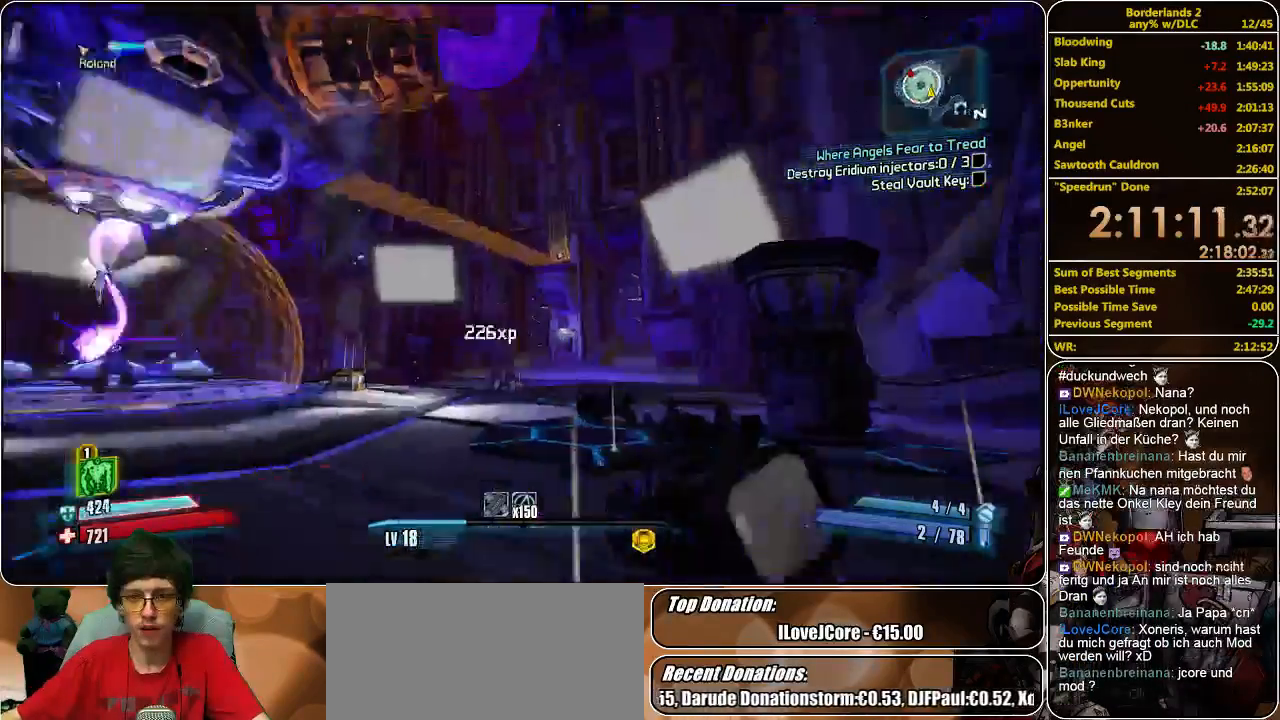
{"keys": ["shift", "space", "w"], "mouse": [], "events": [[500, "space", "down"]]}
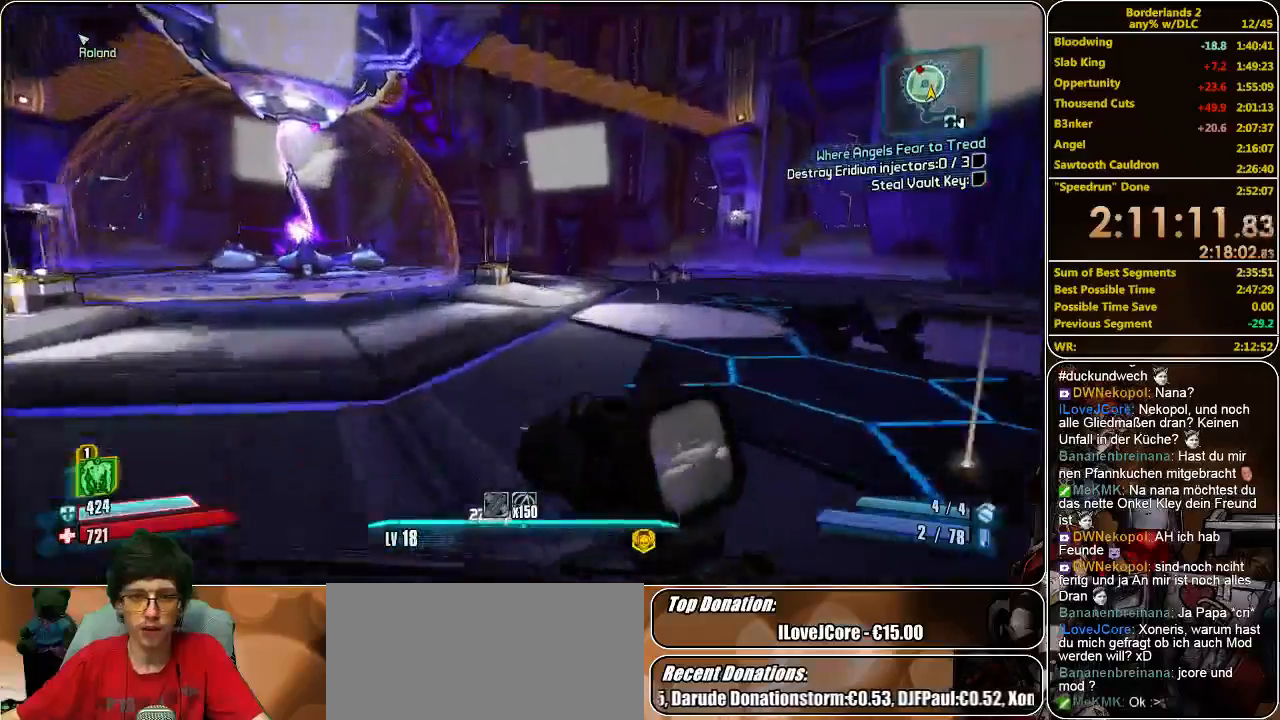
{"keys": ["w"], "mouse": ["left"], "events": [[66, "mouse_left", "down"], [66, "space", "up"], [133, "mouse_left", "up"], [200, "mouse_left", "down"], [266, "mouse_left", "up"], [333, "mouse_left", "down"], [366, "shift", "up"], [433, "mouse_left", "up"], [466, "mouse_left", "down"]]}
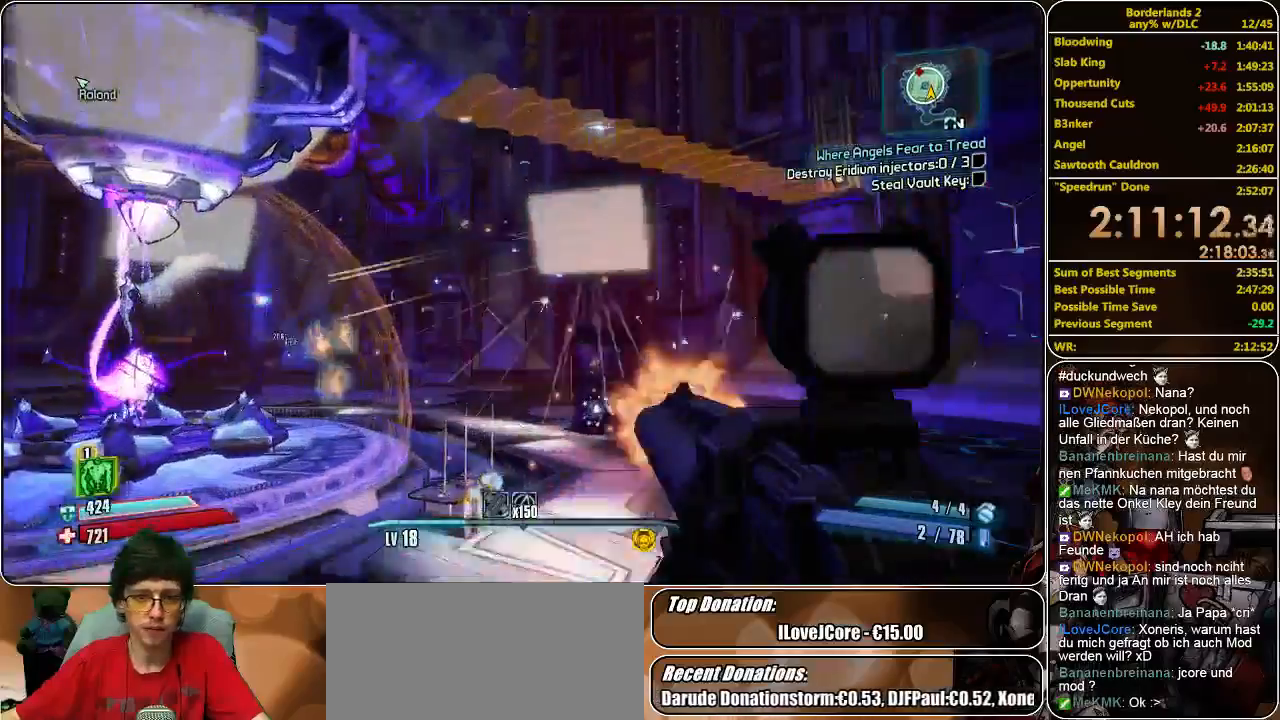
{"keys": ["w"], "mouse": ["left"], "events": [[66, "mouse_left", "up"], [100, "d", "down"], [100, "mouse_left", "down"], [166, "mouse_left", "up"], [233, "mouse_left", "down"], [266, "d", "up"], [300, "mouse_left", "up"], [366, "mouse_left", "down"], [466, "mouse_left", "up"], [500, "mouse_left", "down"]]}
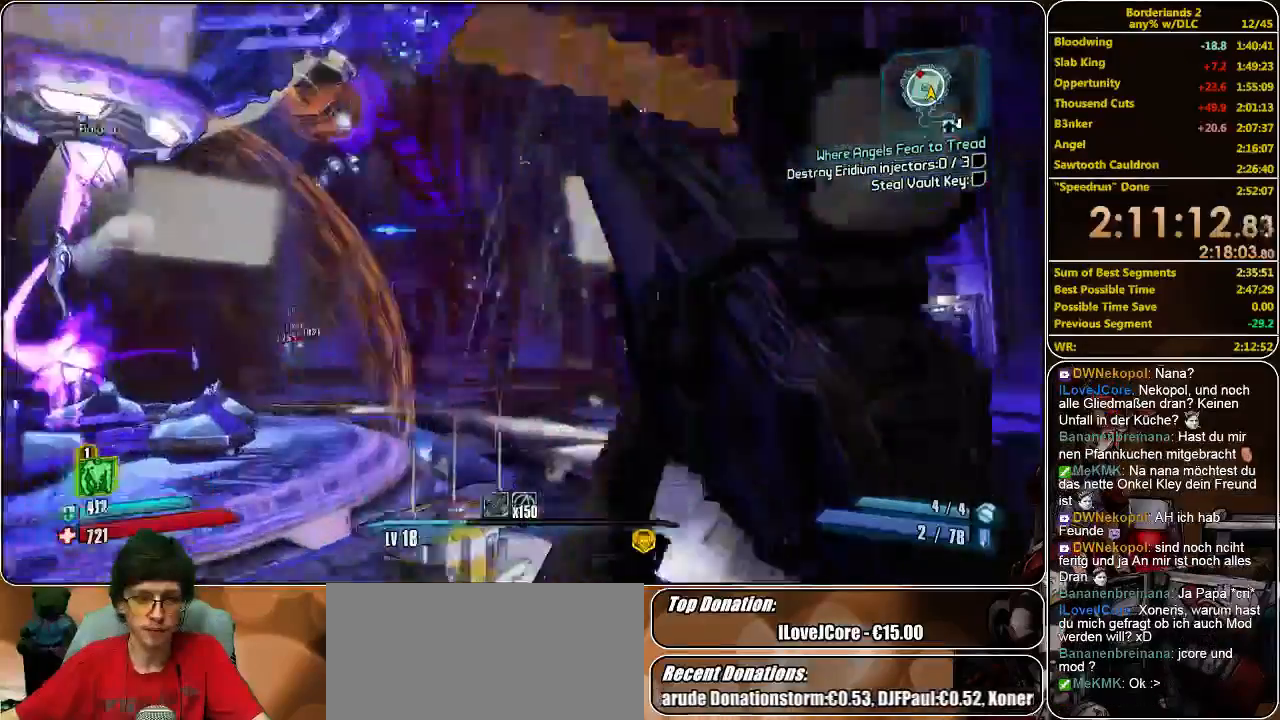
{"keys": ["w"], "mouse": [], "events": [[100, "mouse_left", "up"], [200, "mouse_left", "down"], [333, "mouse_left", "up"], [366, "mouse_left", "down"], [400, "space", "down"], [466, "mouse_left", "up"], [500, "space", "up"]]}
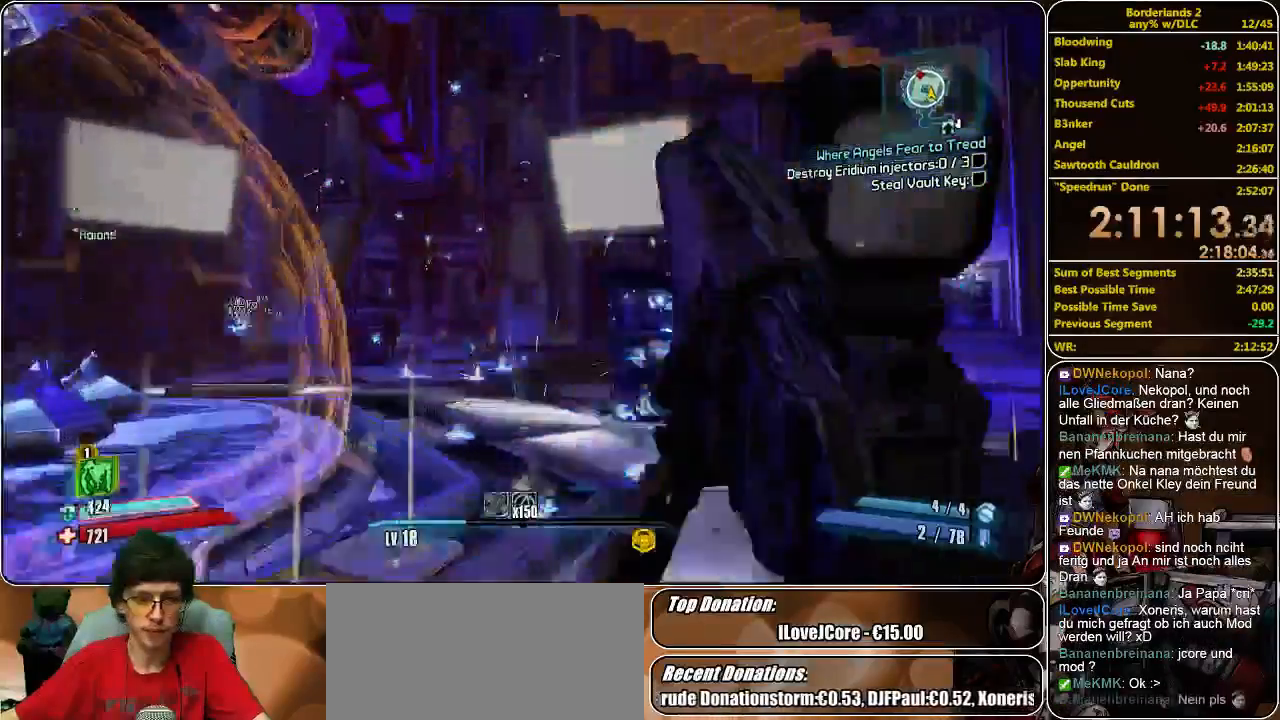
{"keys": ["w"], "mouse": ["left"], "events": [[33, "mouse_left", "down"], [100, "mouse_left", "up"], [166, "mouse_left", "down"], [233, "mouse_left", "up"], [300, "mouse_left", "down"], [366, "mouse_left", "up"], [433, "mouse_left", "down"]]}
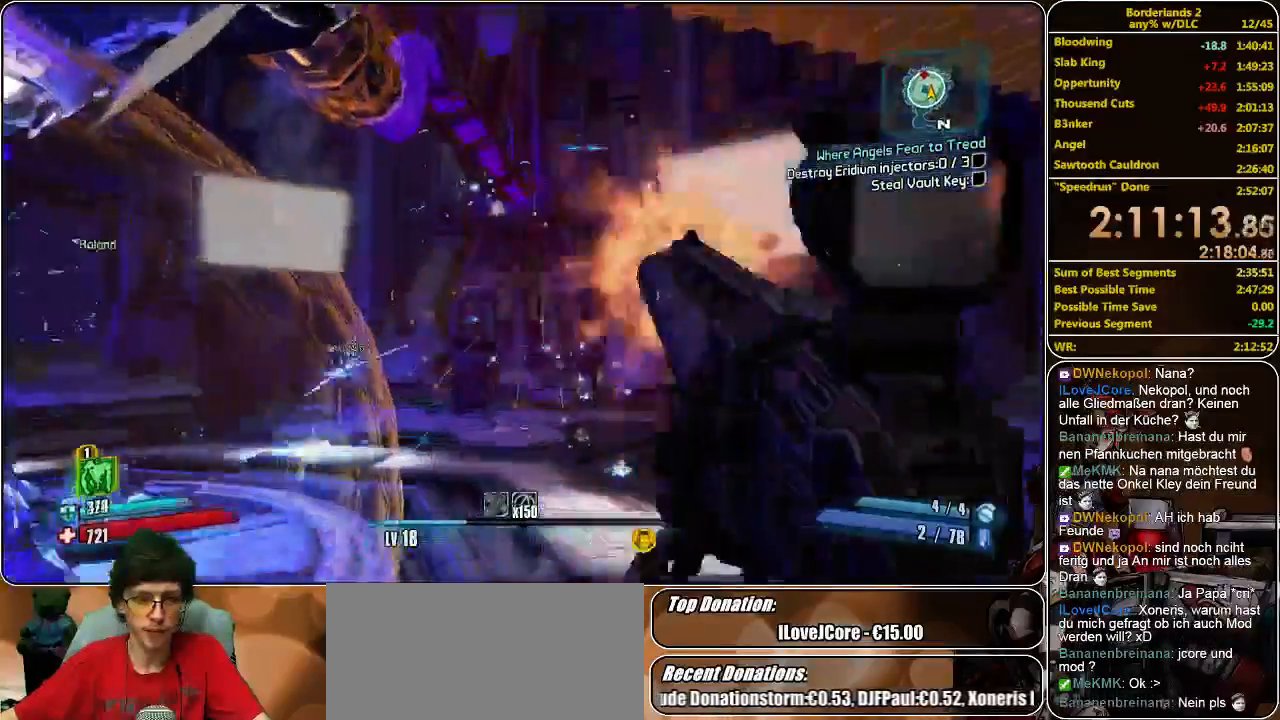
{"keys": ["w"], "mouse": ["left"], "events": [[33, "mouse_left", "up"], [100, "mouse_left", "down"], [166, "mouse_left", "up"], [233, "mouse_left", "down"], [300, "mouse_left", "up"], [366, "mouse_left", "down"], [466, "mouse_left", "up"], [500, "mouse_left", "down"]]}
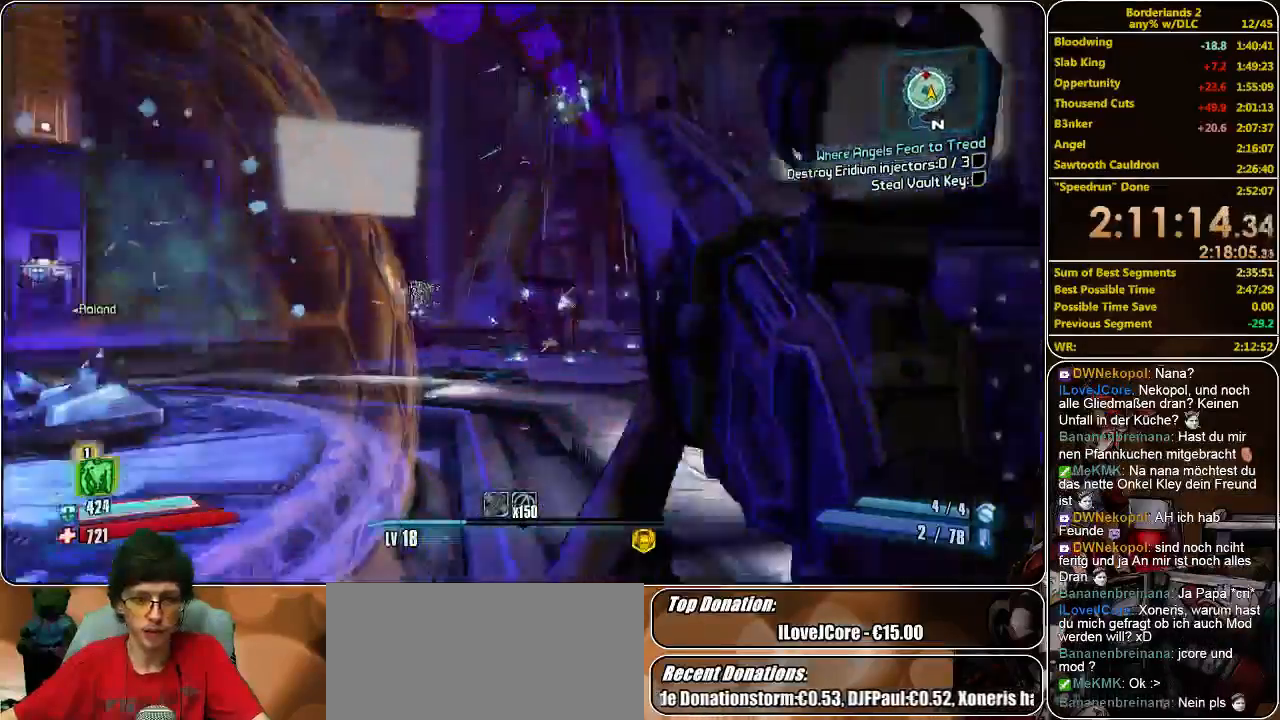
{"keys": ["w"], "mouse": ["left"], "events": [[100, "mouse_left", "up"], [166, "mouse_left", "down"], [200, "space", "down"], [233, "mouse_left", "up"], [300, "space", "up"], [333, "mouse_left", "down"], [433, "mouse_left", "up"], [466, "mouse_left", "down"]]}
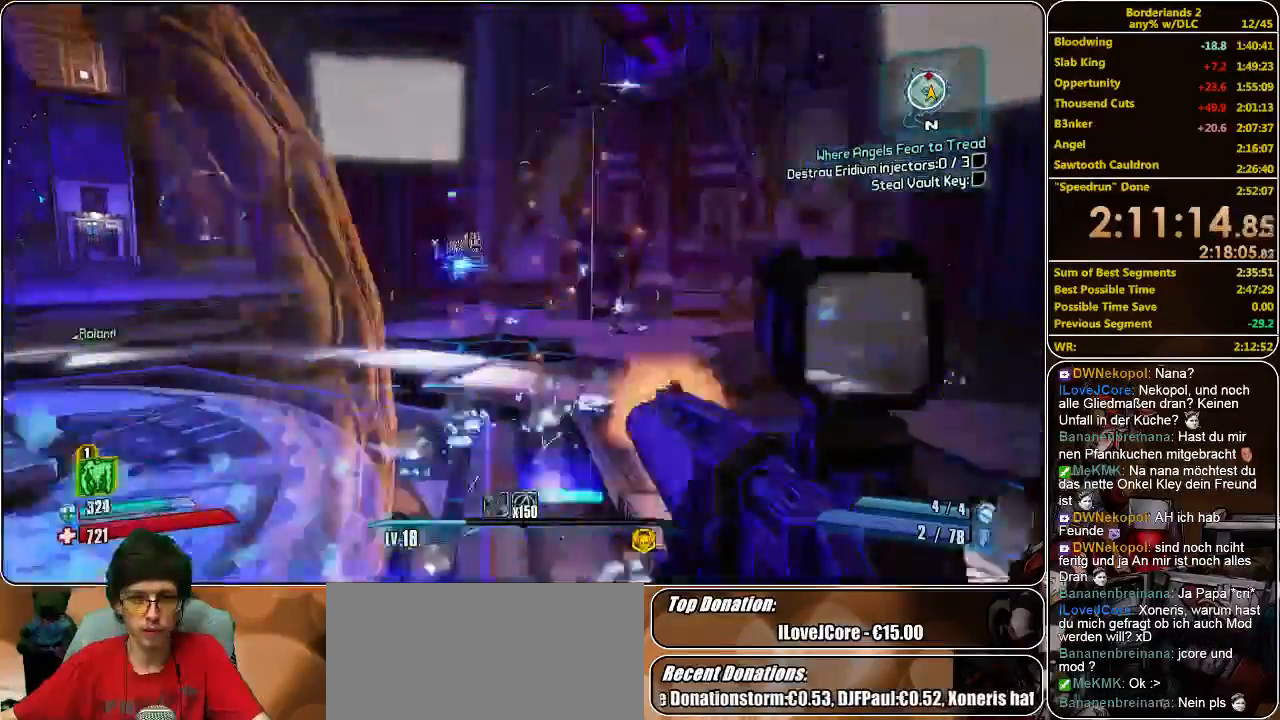
{"keys": ["w"], "mouse": [], "events": [[33, "d", "down"], [166, "d", "up"], [166, "mouse_left", "up"], [233, "mouse_left", "down"], [333, "mouse_left", "up"], [400, "mouse_left", "down"], [466, "mouse_left", "up"]]}
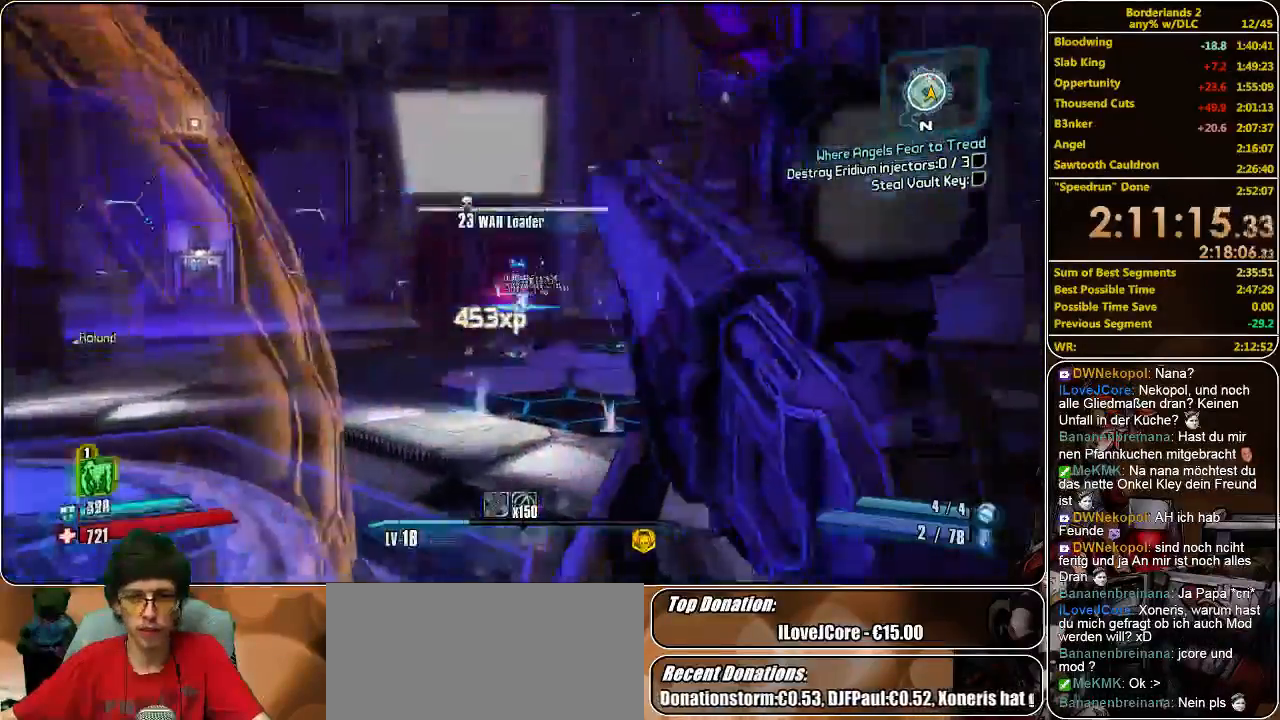
{"keys": ["w"], "mouse": [], "events": [[33, "mouse_left", "down"], [133, "mouse_left", "up"], [200, "mouse_left", "down"], [266, "mouse_left", "up"], [333, "mouse_left", "down"], [466, "mouse_left", "up"]]}
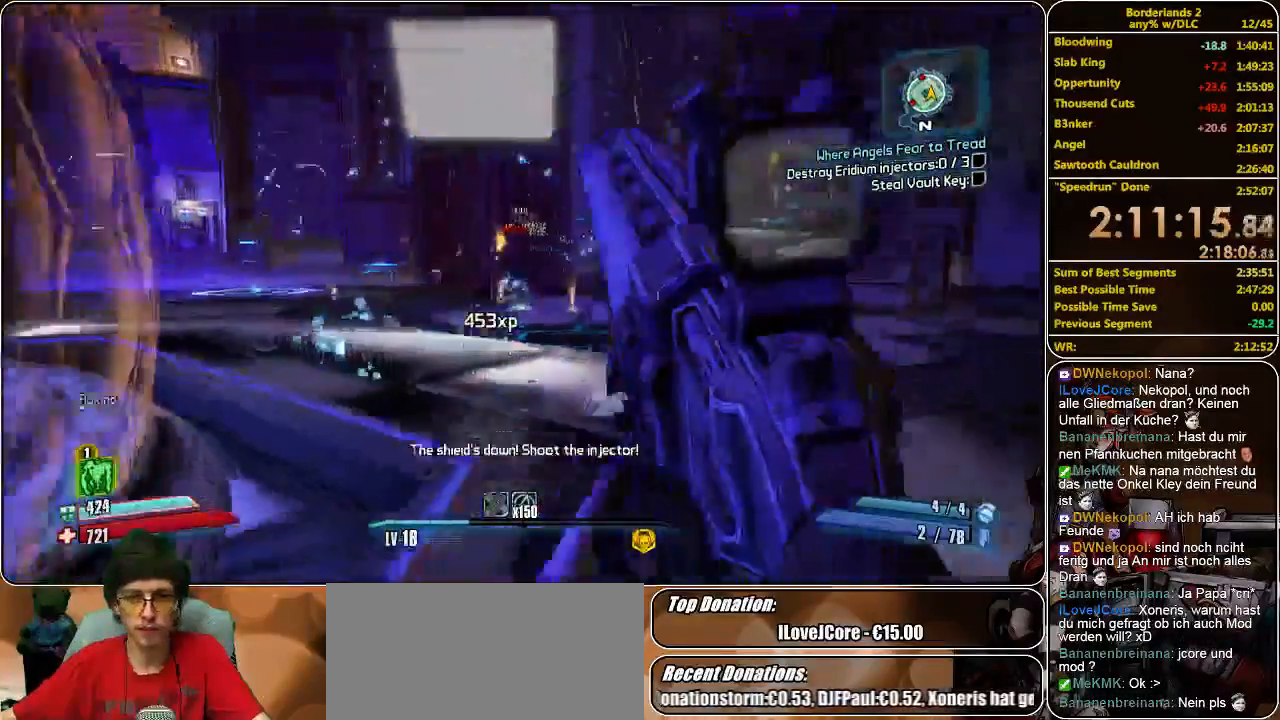
{"keys": ["w"], "mouse": [], "events": [[33, "space", "down"], [166, "space", "up"]]}
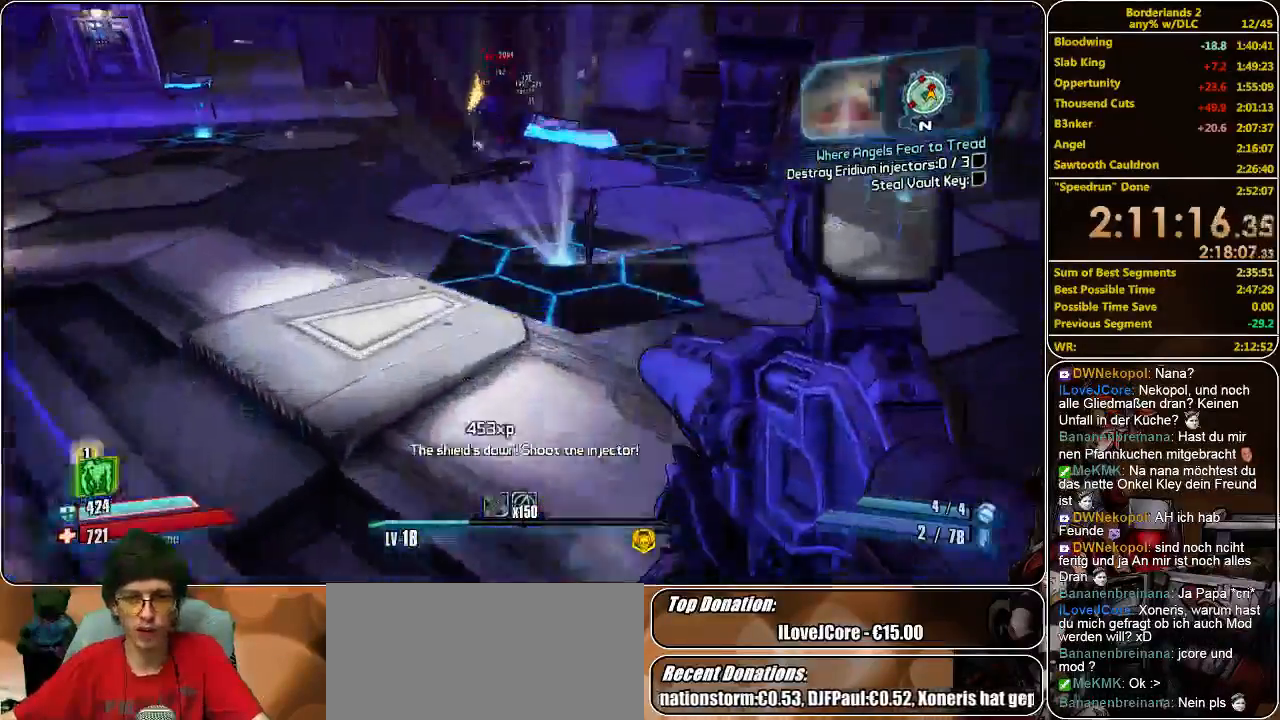
{"keys": ["w"], "mouse": [], "events": [[366, "mouse_left", "down"], [433, "mouse_left", "up"]]}
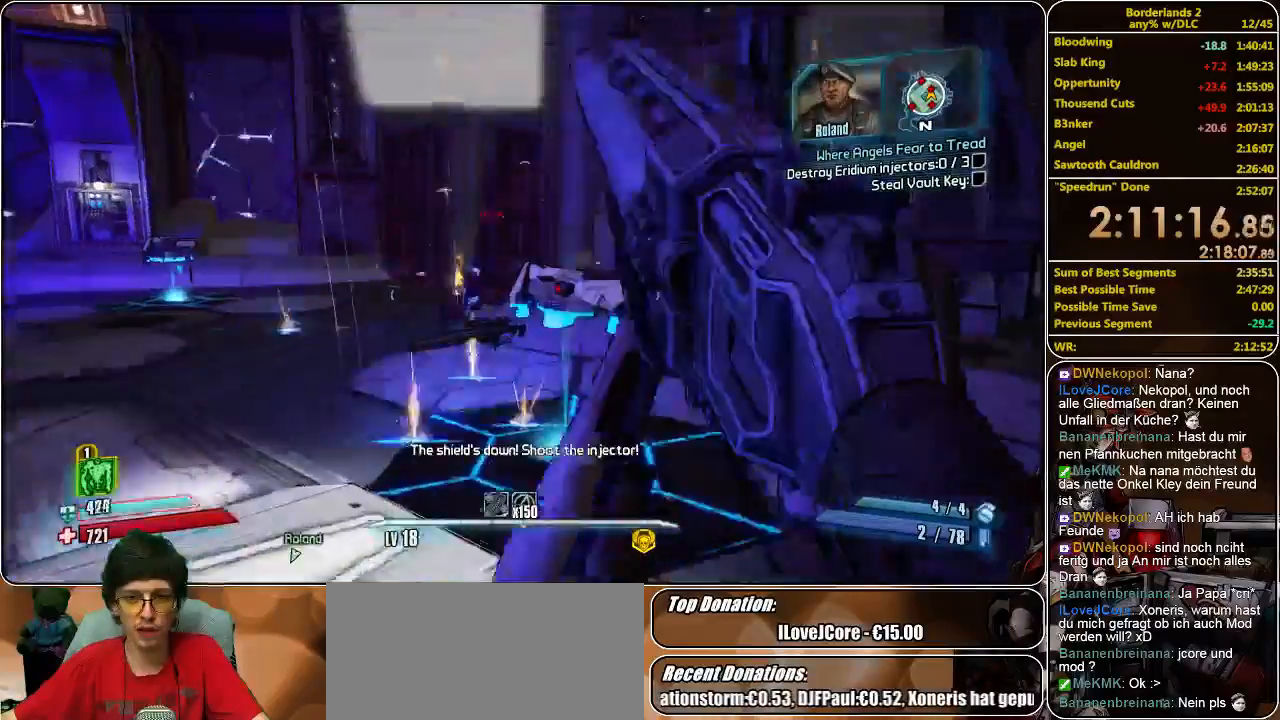
{"keys": ["a", "w"], "mouse": [], "events": [[33, "mouse_left", "down"], [66, "a", "down"], [133, "mouse_left", "up"]]}
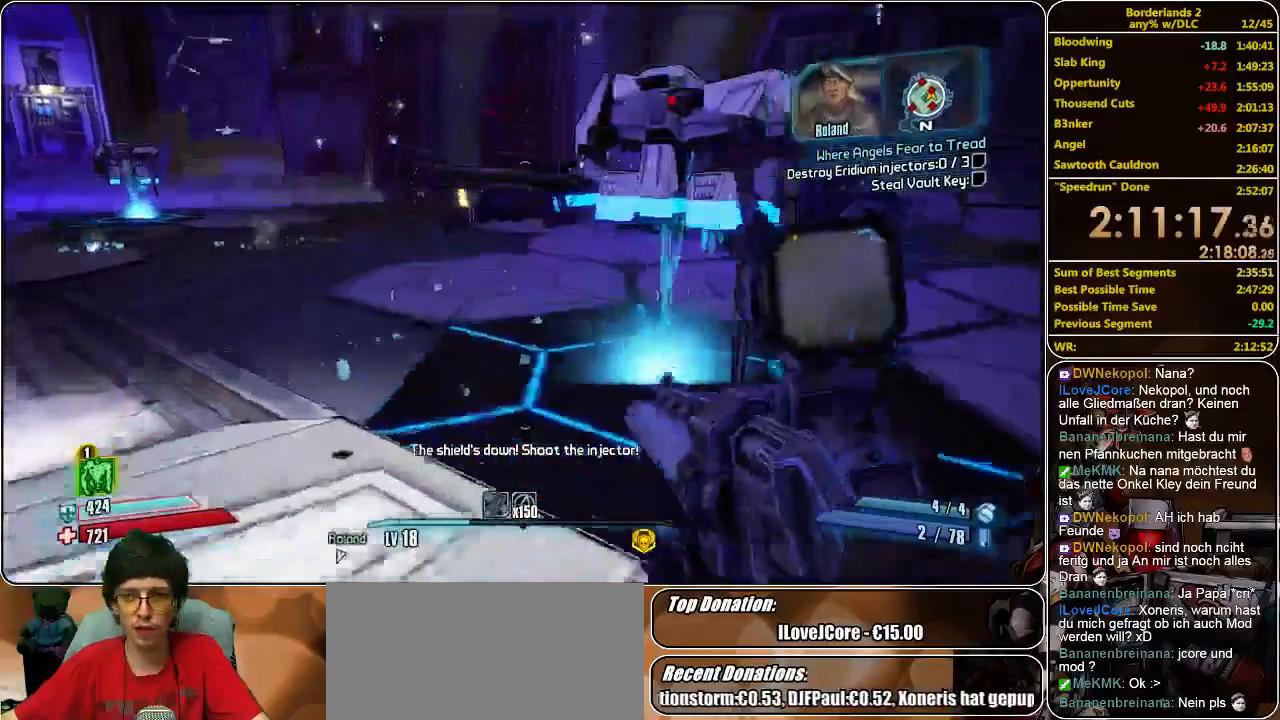
{"keys": ["w"], "mouse": [], "events": [[200, "w", "up"], [300, "a", "up"], [366, "w", "down"]]}
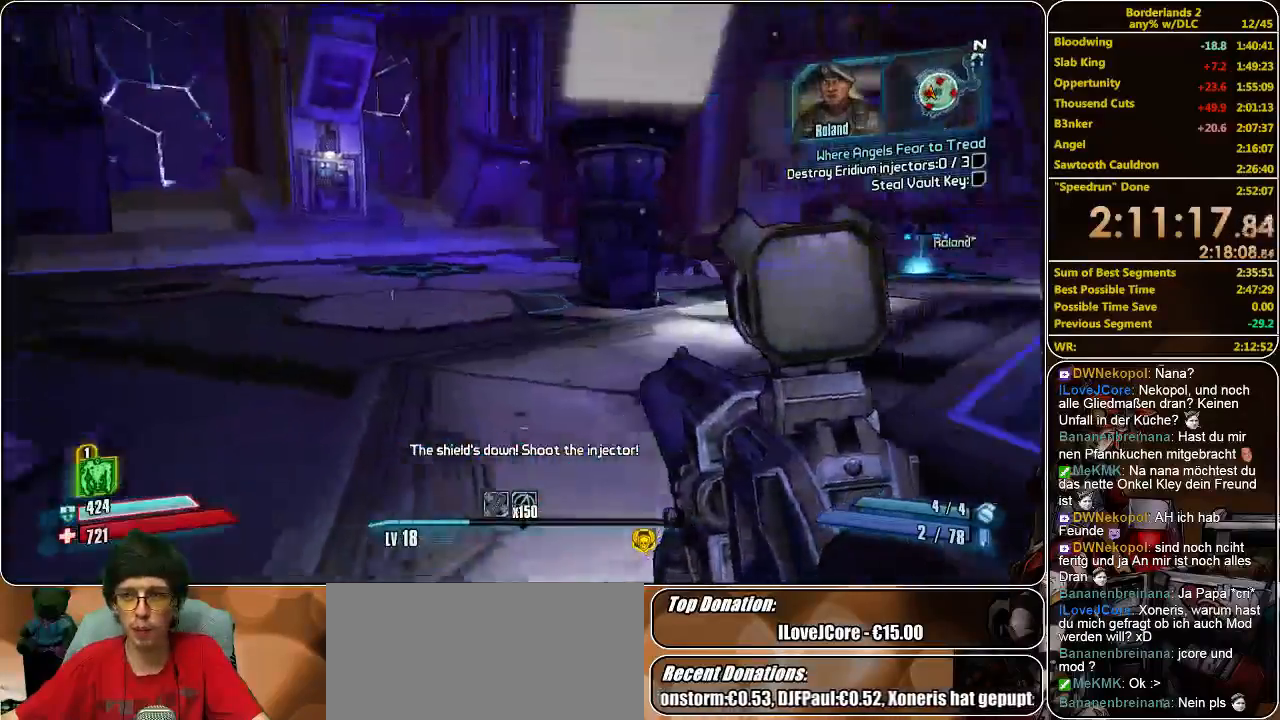
{"keys": ["a", "shift", "w"], "mouse": [], "events": [[33, "shift", "down"], [133, "a", "down"]]}